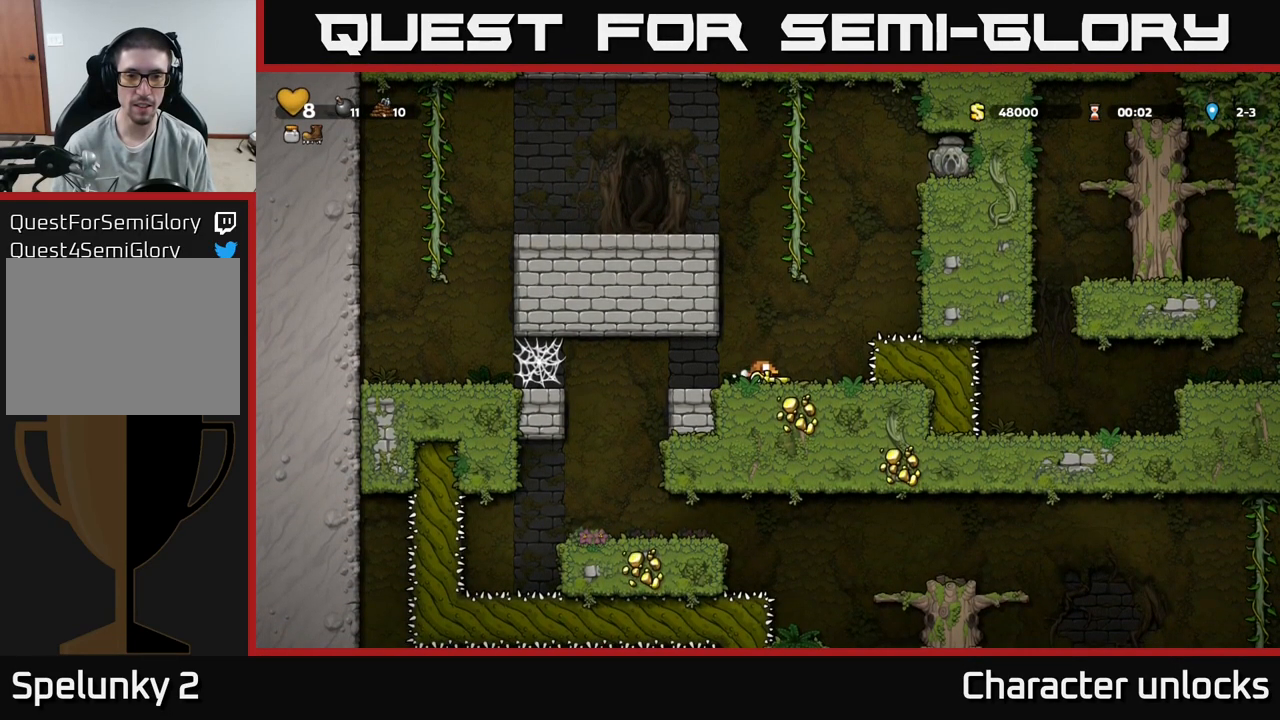
Gameplay with a controller (Xbox layout); each line is a JSON object with the inputs held at the frame after it. "events" lists button and stick changes between this image and that frame as [ms after this image, input, new state], when the widget could be followed in between. Not read: left_stick right_stick.
{"buttons": ["DPAD_DOWN"], "events": [[17, "DPAD_LEFT", "down"], [150, "DPAD_LEFT", "up"], [317, "DPAD_DOWN", "down"]]}
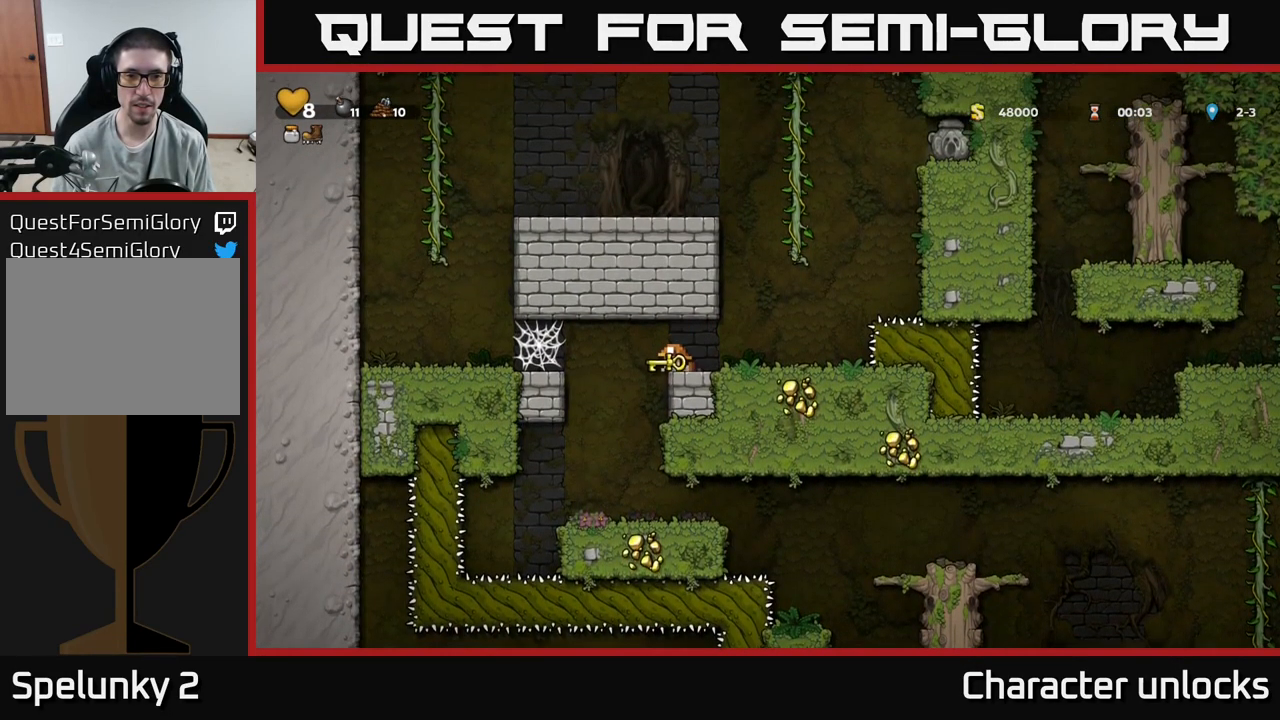
{"buttons": [], "events": [[67, "X", "down"], [200, "X", "up"], [283, "DPAD_DOWN", "up"]]}
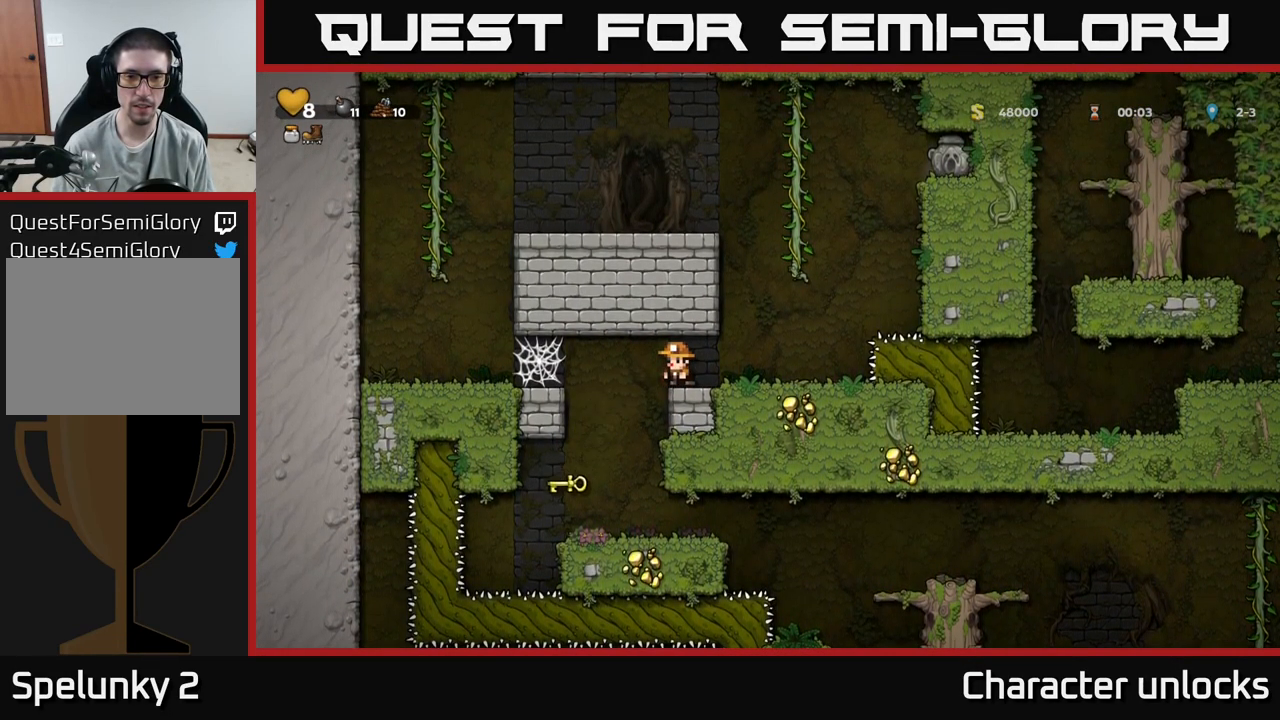
{"buttons": ["DPAD_RIGHT"], "events": [[349, "DPAD_RIGHT", "down"]]}
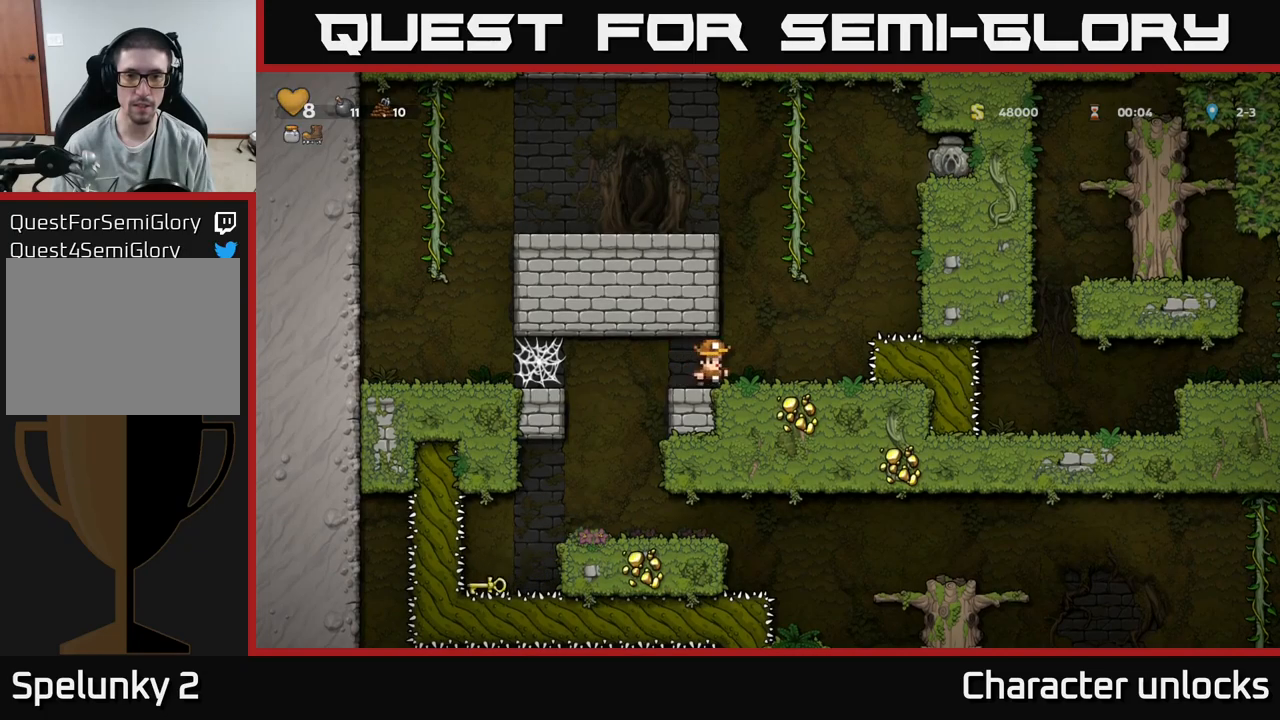
{"buttons": ["A", "DPAD_LEFT"], "events": [[50, "DPAD_RIGHT", "up"], [250, "A", "down"], [317, "DPAD_LEFT", "down"]]}
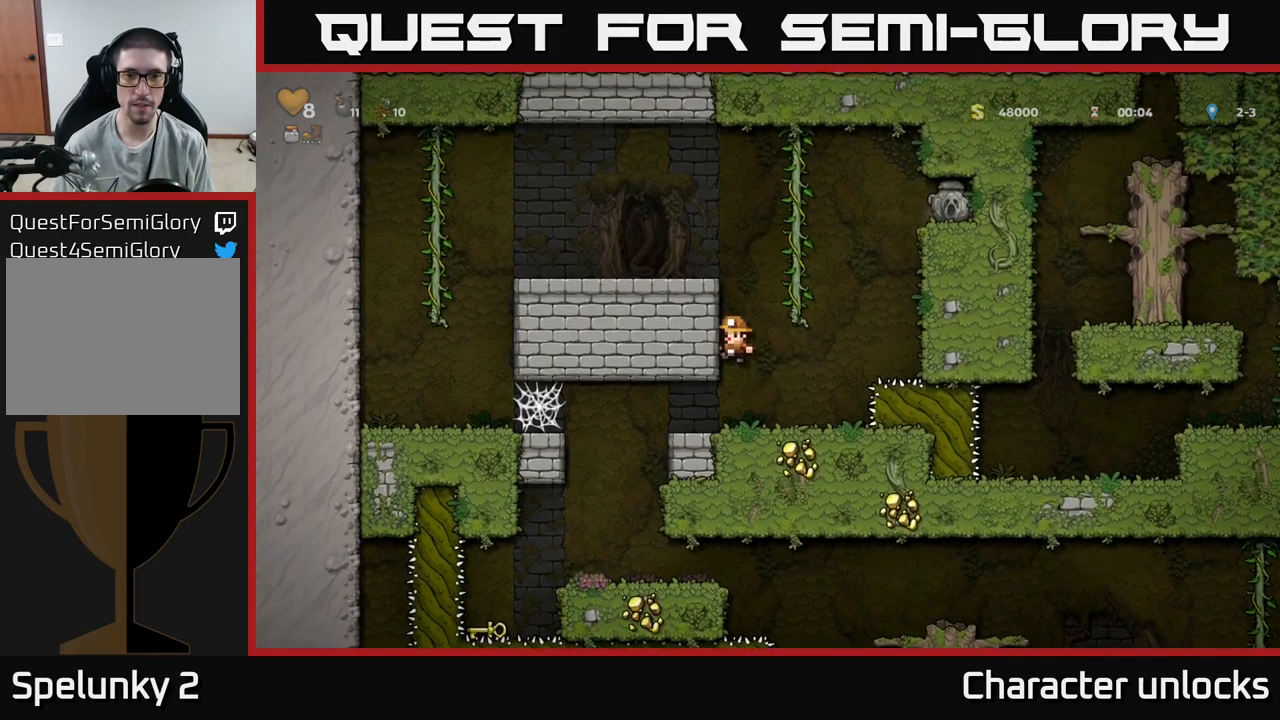
{"buttons": ["A", "DPAD_RIGHT"], "events": [[17, "A", "up"], [150, "DPAD_LEFT", "up"], [384, "A", "down"], [467, "DPAD_RIGHT", "down"]]}
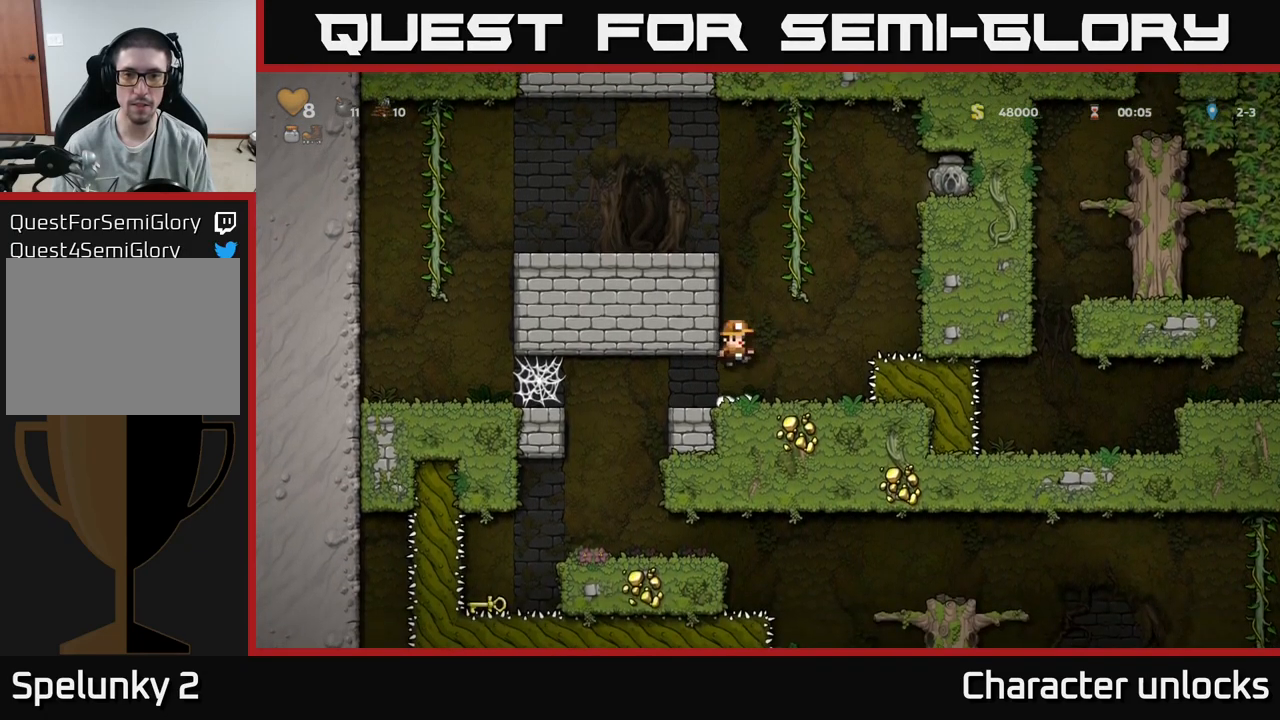
{"buttons": ["A", "DPAD_RIGHT"], "events": [[50, "DPAD_UP", "down"], [84, "DPAD_RIGHT", "up"], [167, "A", "up"], [417, "DPAD_RIGHT", "down"], [450, "A", "down"], [450, "DPAD_UP", "up"]]}
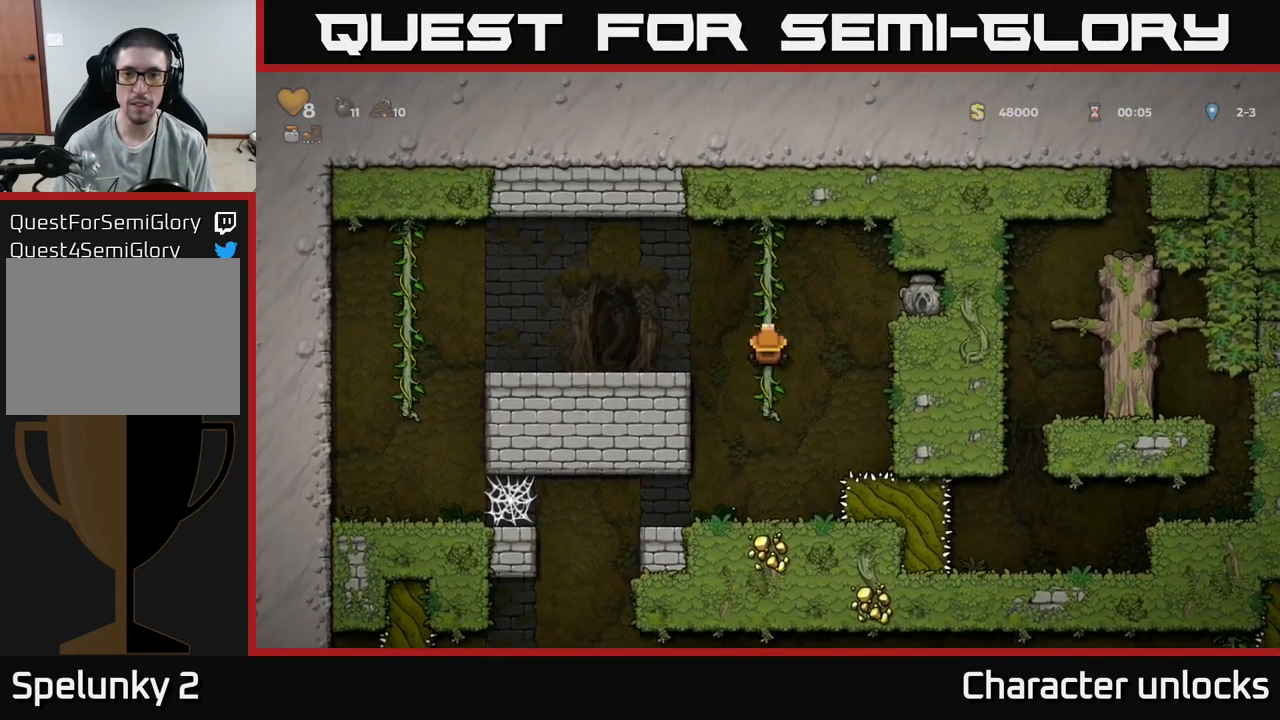
{"buttons": ["DPAD_RIGHT"], "events": [[184, "A", "up"]]}
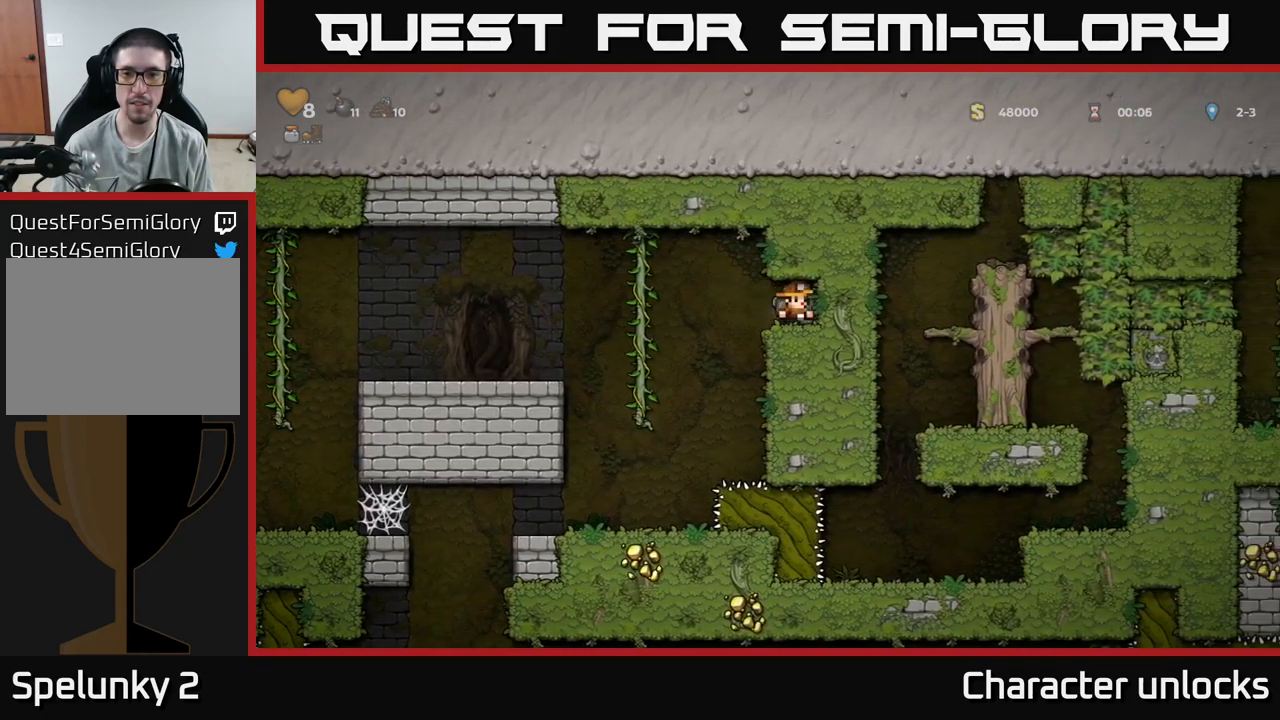
{"buttons": ["DPAD_LEFT"], "events": [[134, "DPAD_DOWN", "down"], [150, "DPAD_RIGHT", "up"], [184, "X", "down"], [267, "DPAD_DOWN", "up"], [284, "DPAD_LEFT", "down"], [284, "X", "up"]]}
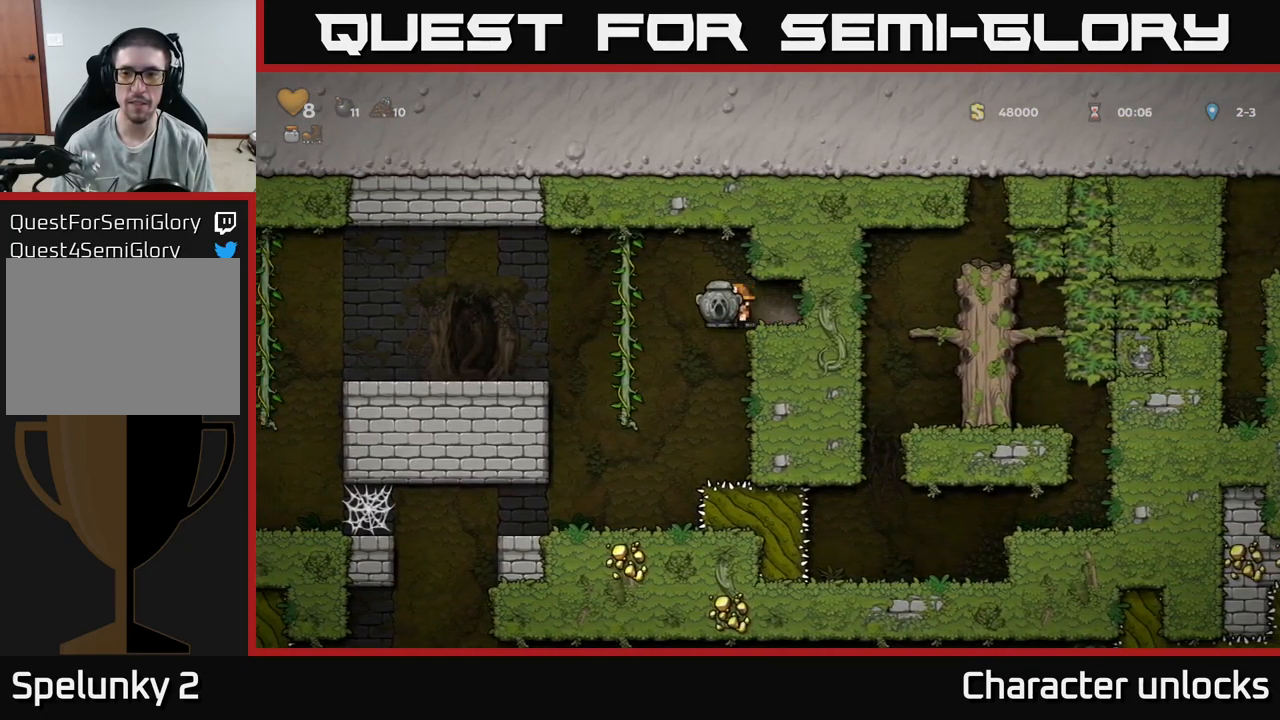
{"buttons": ["DPAD_LEFT"], "events": [[150, "DPAD_LEFT", "up"], [367, "DPAD_LEFT", "down"]]}
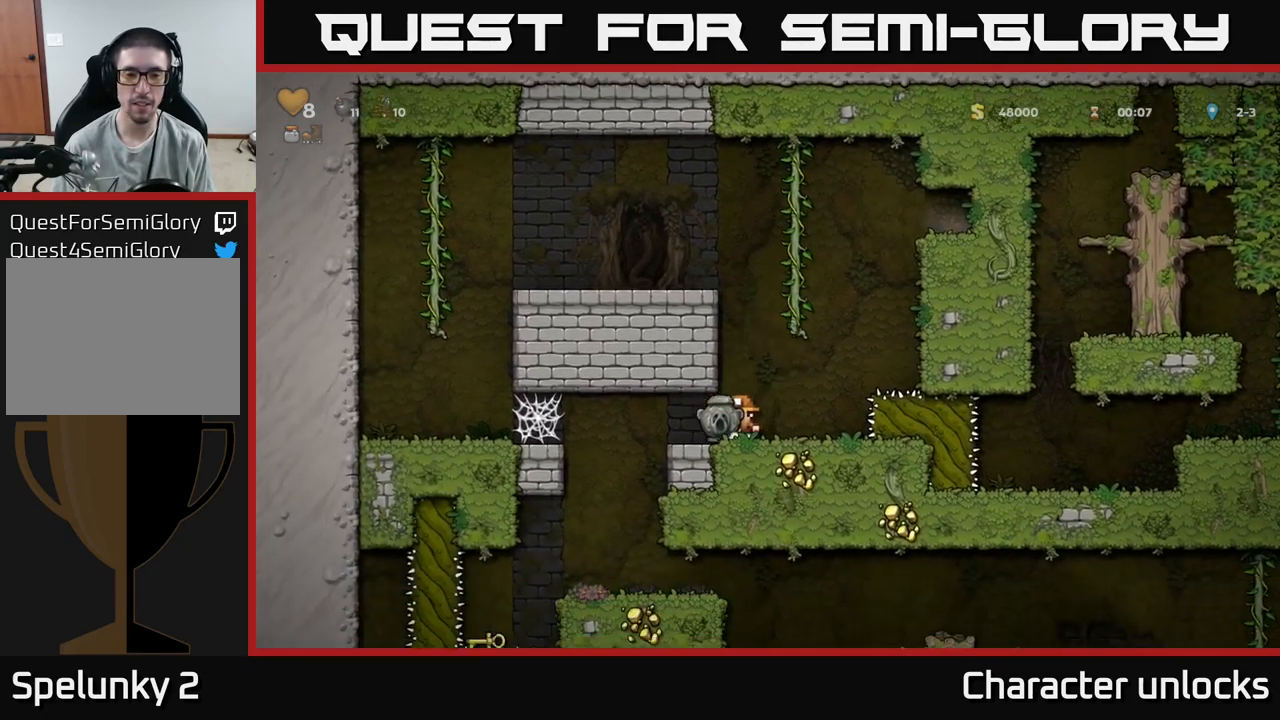
{"buttons": [], "events": [[217, "DPAD_LEFT", "up"]]}
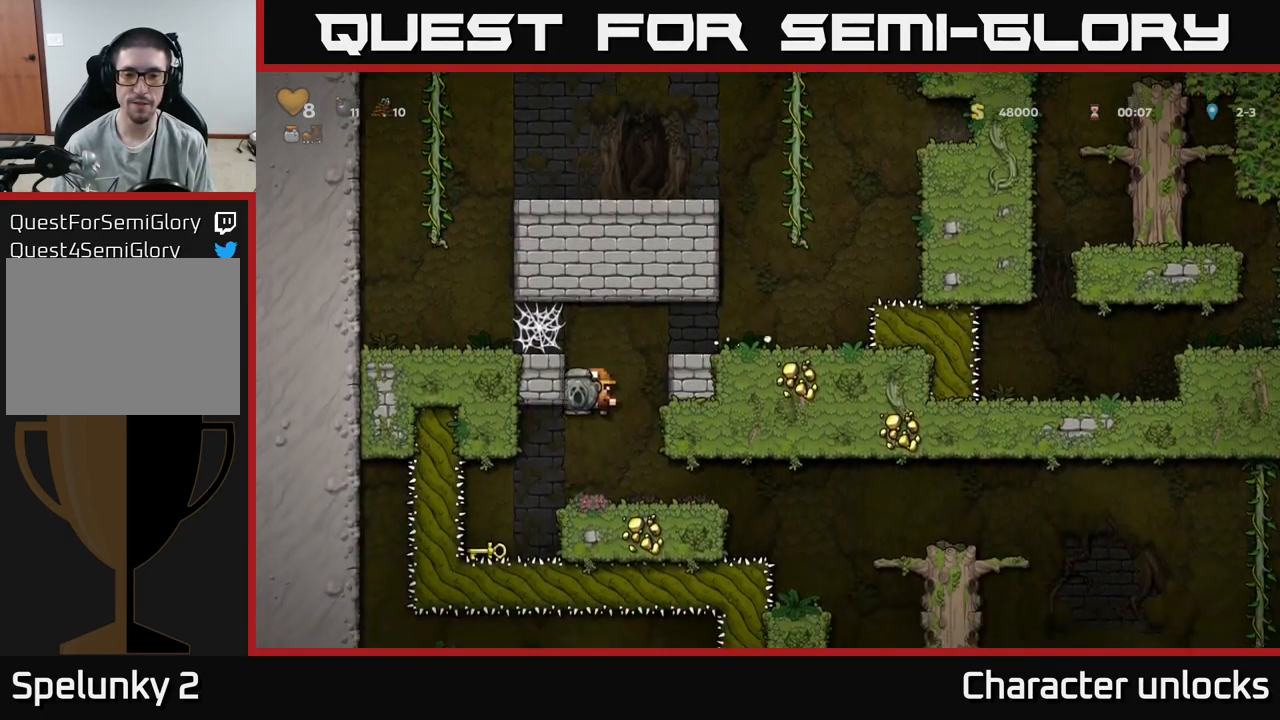
{"buttons": ["A", "DPAD_RIGHT"], "events": [[100, "DPAD_RIGHT", "down"], [450, "A", "down"]]}
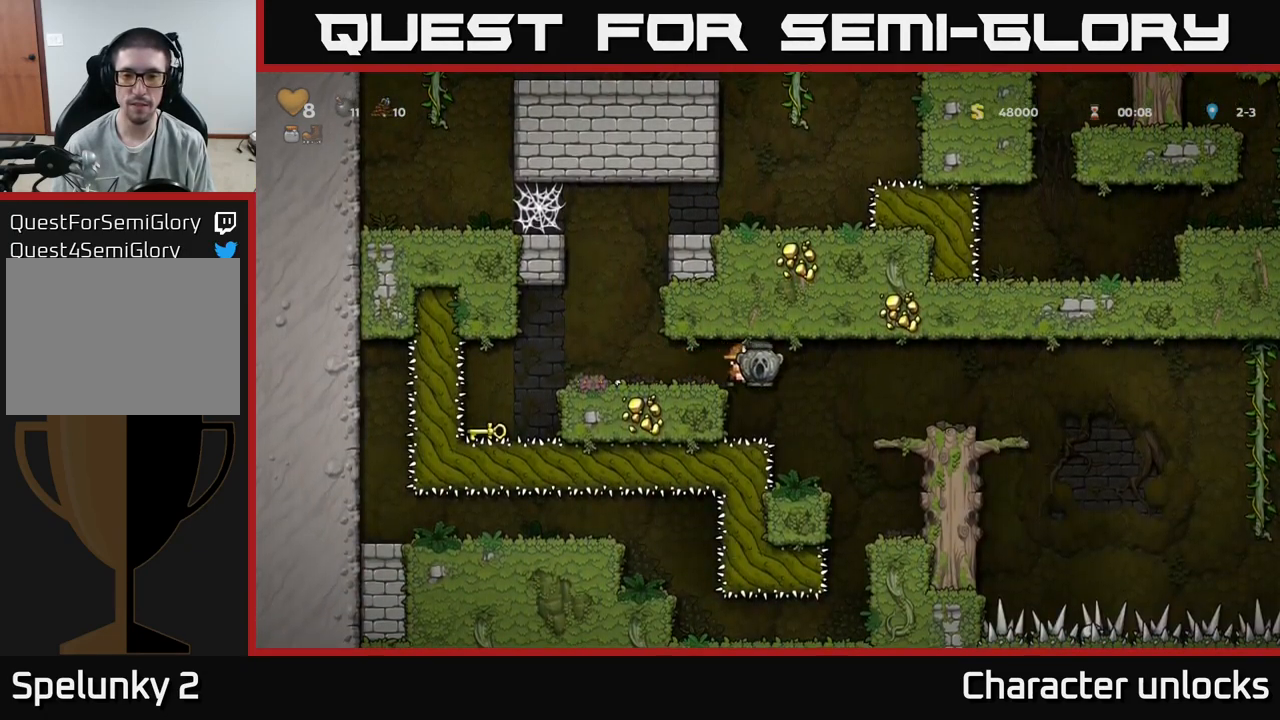
{"buttons": [], "events": [[167, "A", "up"], [334, "DPAD_RIGHT", "up"]]}
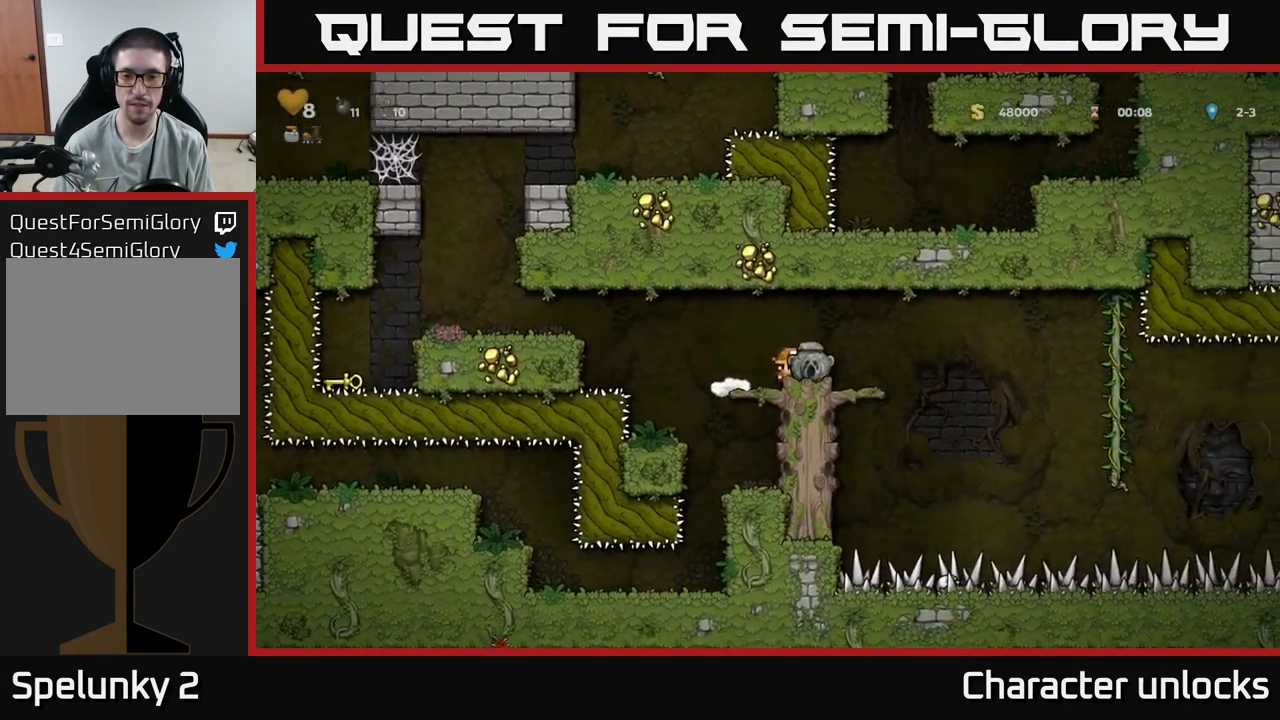
{"buttons": [], "events": [[267, "DPAD_RIGHT", "down"], [367, "DPAD_RIGHT", "up"]]}
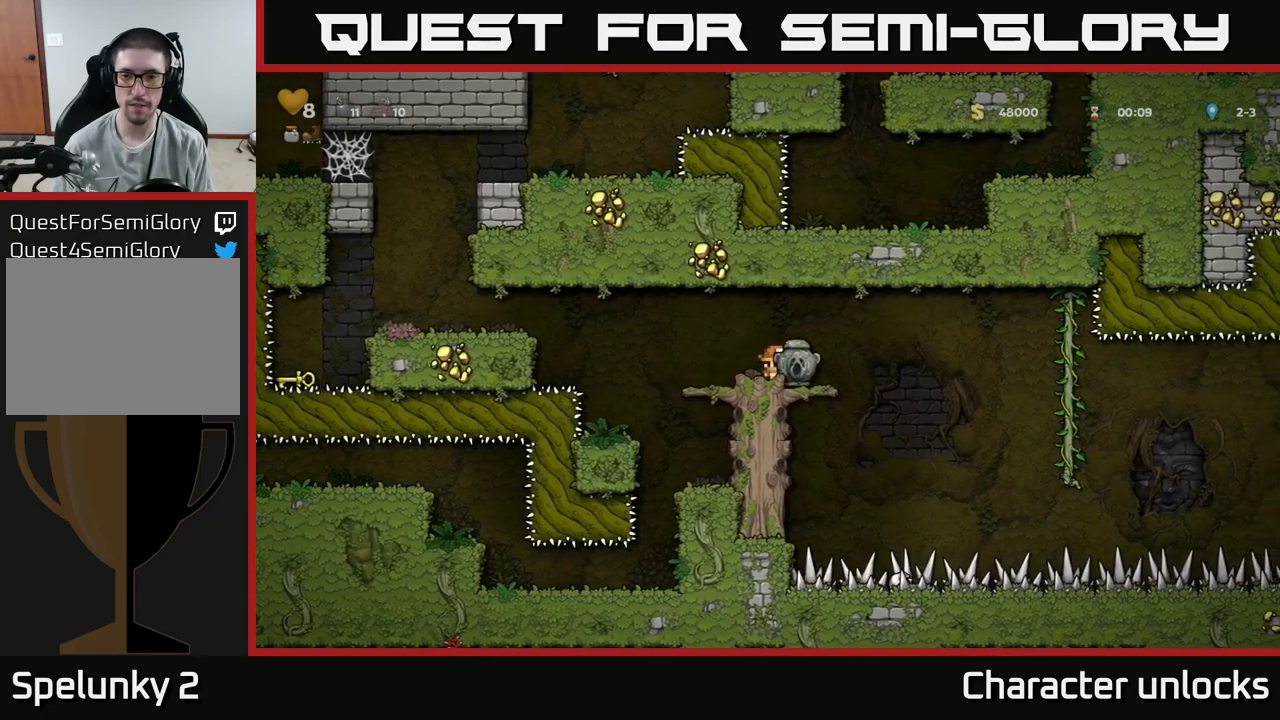
{"buttons": ["DPAD_RIGHT"], "events": [[483, "DPAD_RIGHT", "down"]]}
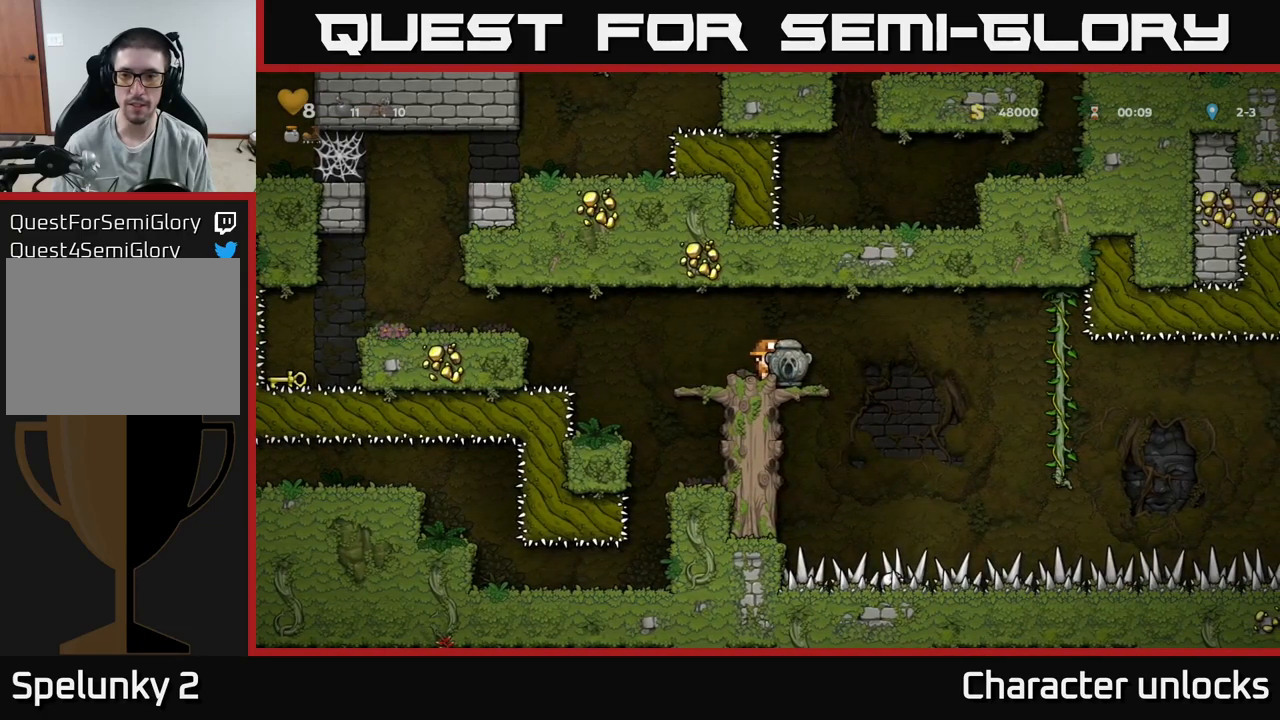
{"buttons": ["DPAD_RIGHT"], "events": [[50, "DPAD_RIGHT", "up"], [450, "DPAD_RIGHT", "down"]]}
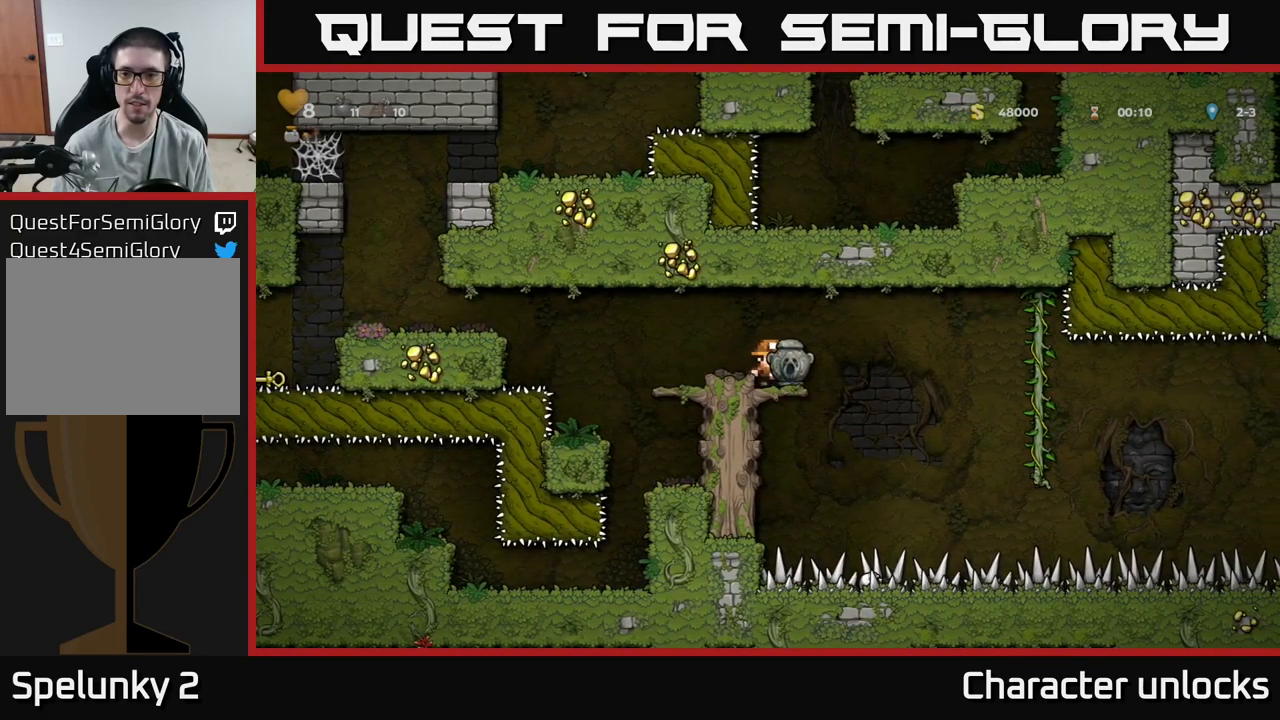
{"buttons": ["DPAD_RIGHT"], "events": [[83, "A", "down"], [183, "A", "up"]]}
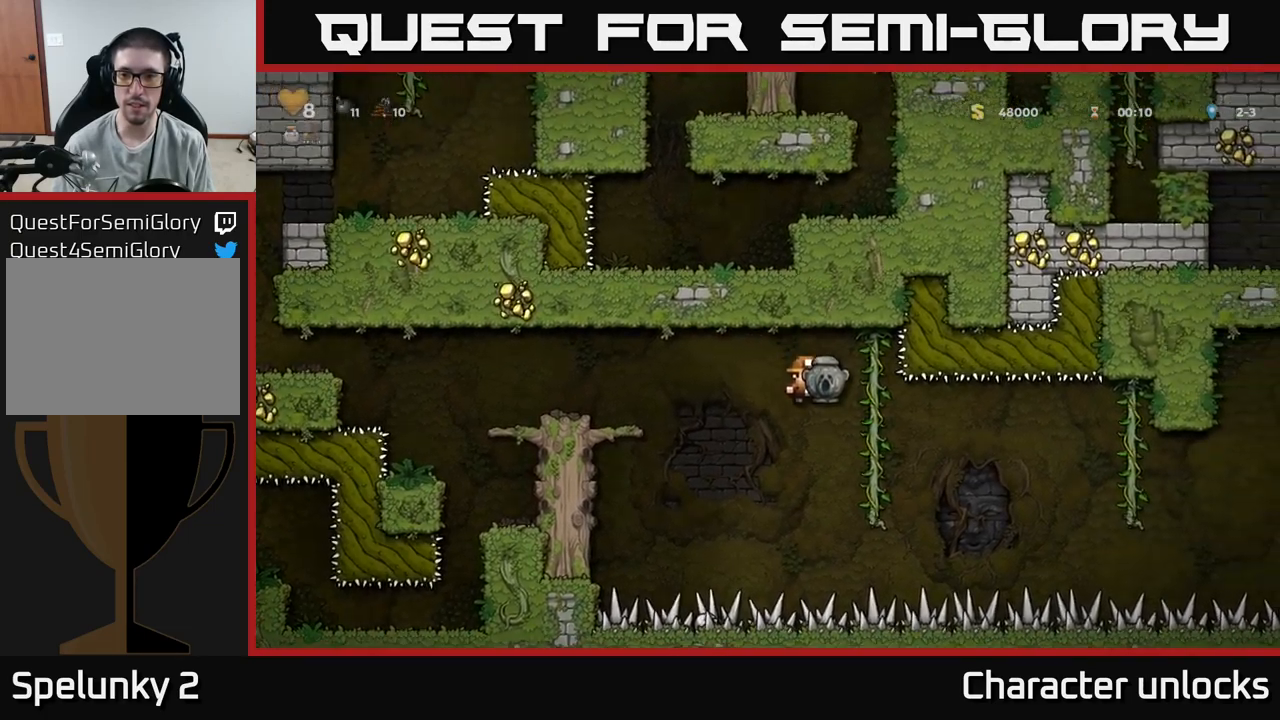
{"buttons": ["DPAD_DOWN"], "events": [[66, "DPAD_UP", "down"], [83, "DPAD_RIGHT", "up"], [233, "DPAD_UP", "up"], [416, "DPAD_DOWN", "down"]]}
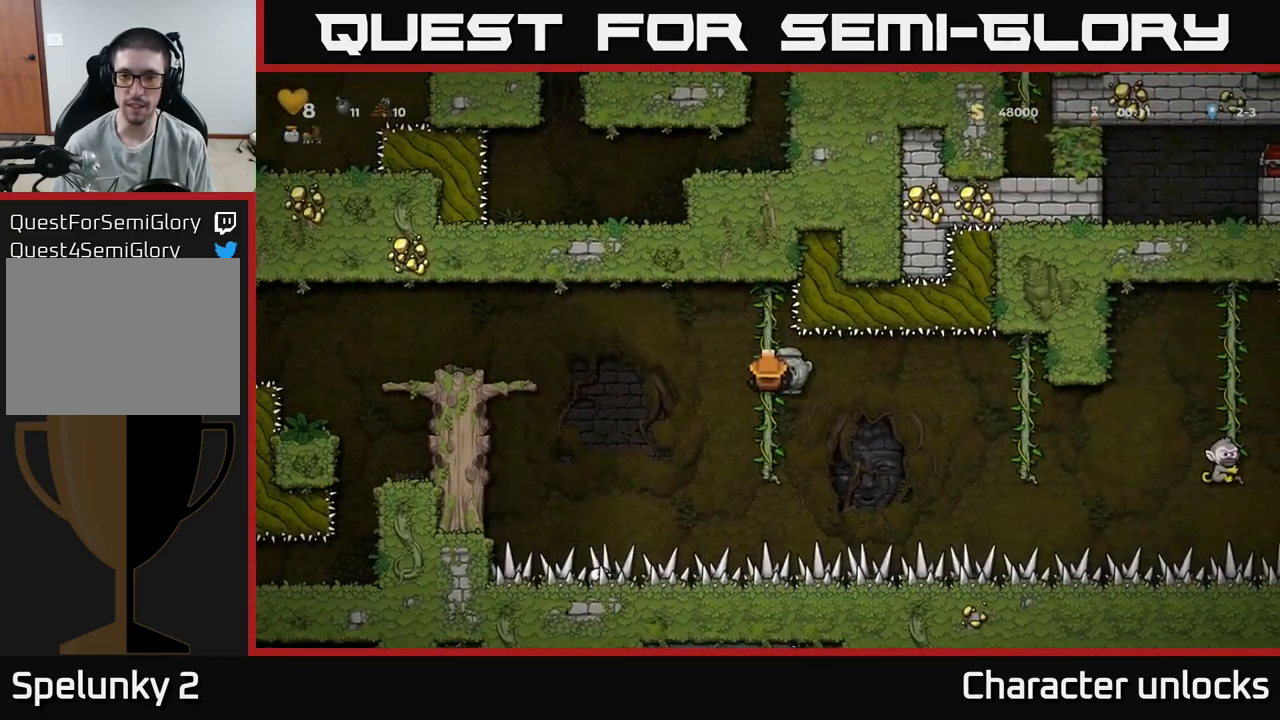
{"buttons": [], "events": [[166, "DPAD_DOWN", "up"]]}
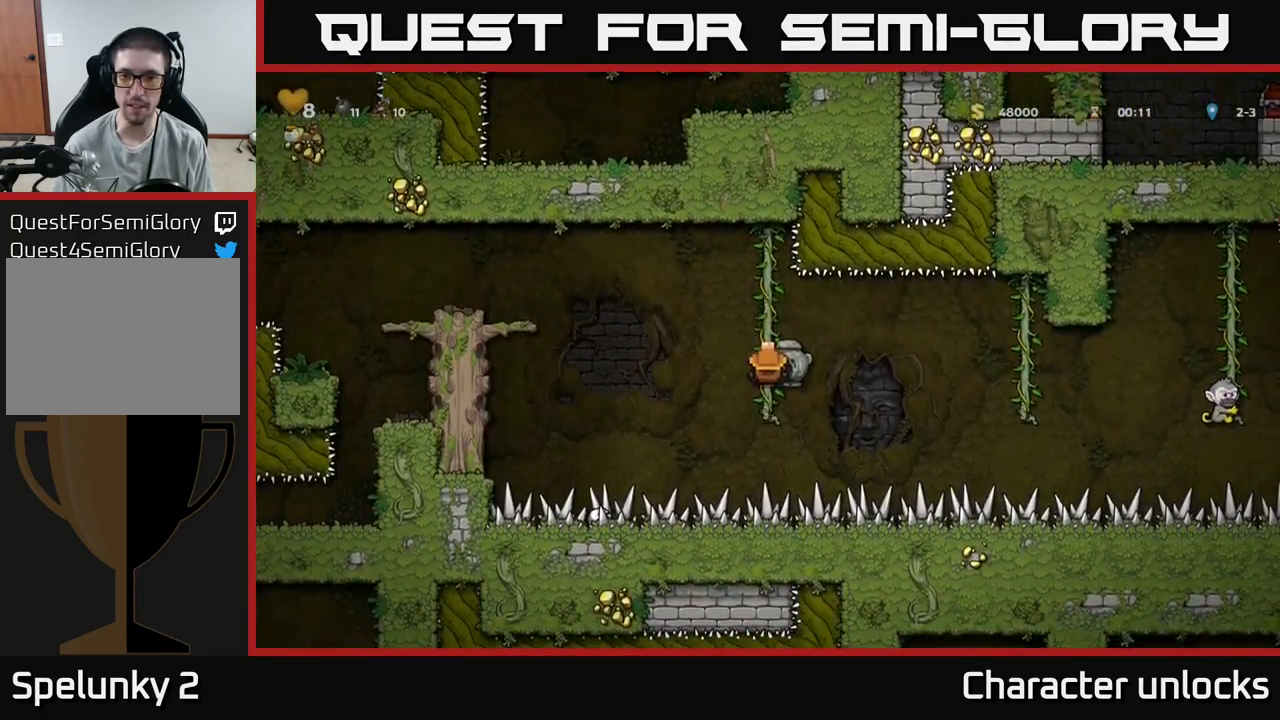
{"buttons": ["DPAD_RIGHT"], "events": [[50, "DPAD_DOWN", "down"], [150, "DPAD_DOWN", "up"], [450, "DPAD_RIGHT", "down"]]}
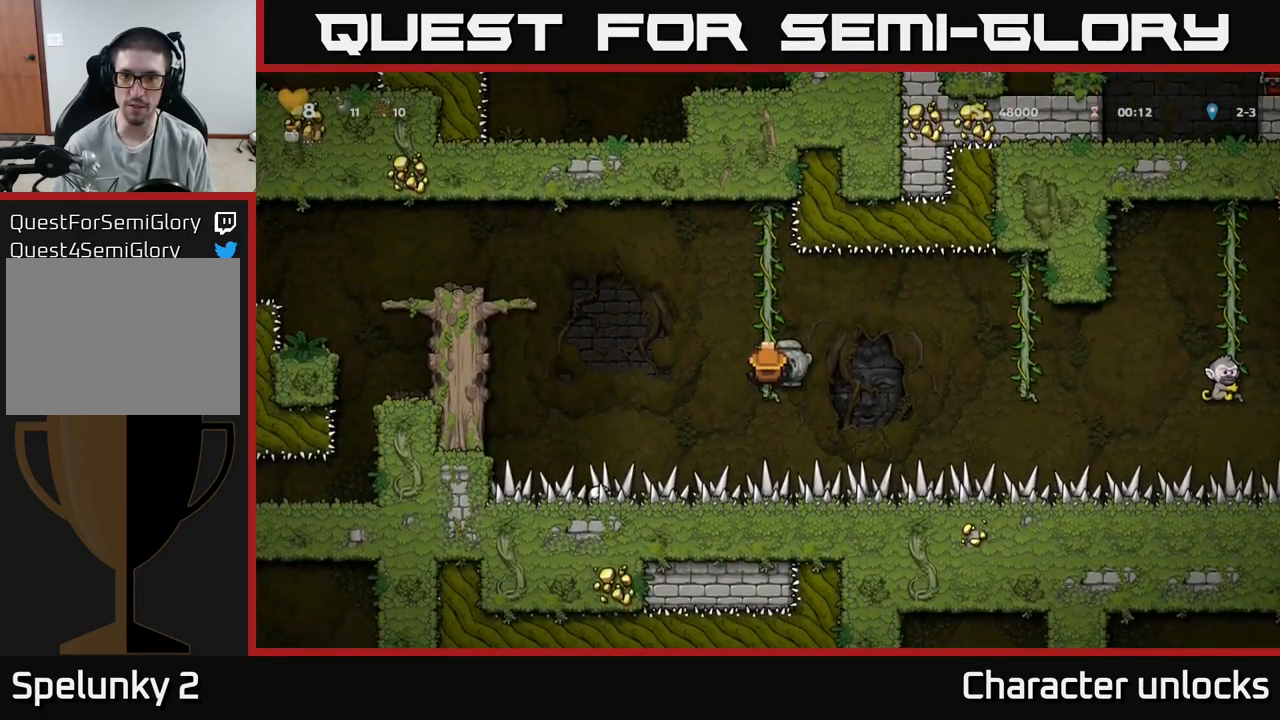
{"buttons": ["DPAD_RIGHT"], "events": [[16, "A", "down"], [150, "A", "up"]]}
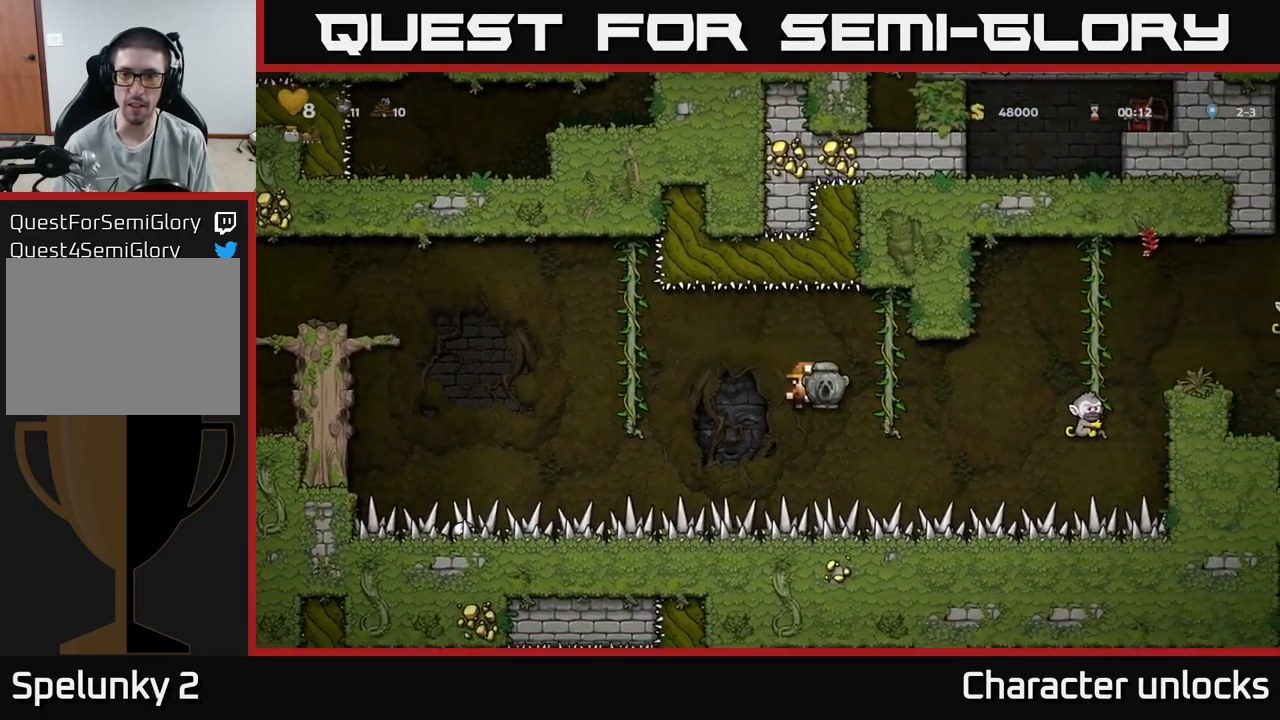
{"buttons": [], "events": [[50, "DPAD_UP", "down"], [116, "A", "down"], [366, "A", "up"], [366, "DPAD_RIGHT", "up"], [466, "DPAD_UP", "up"]]}
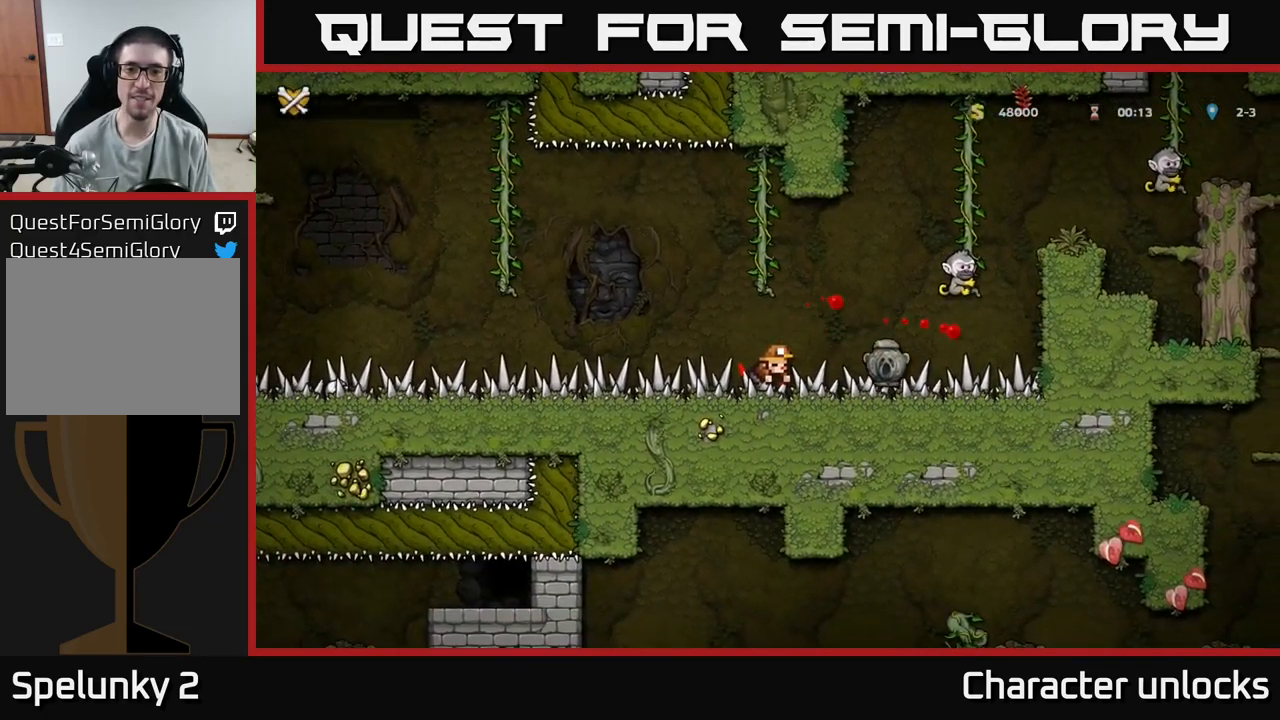
{"buttons": [], "events": []}
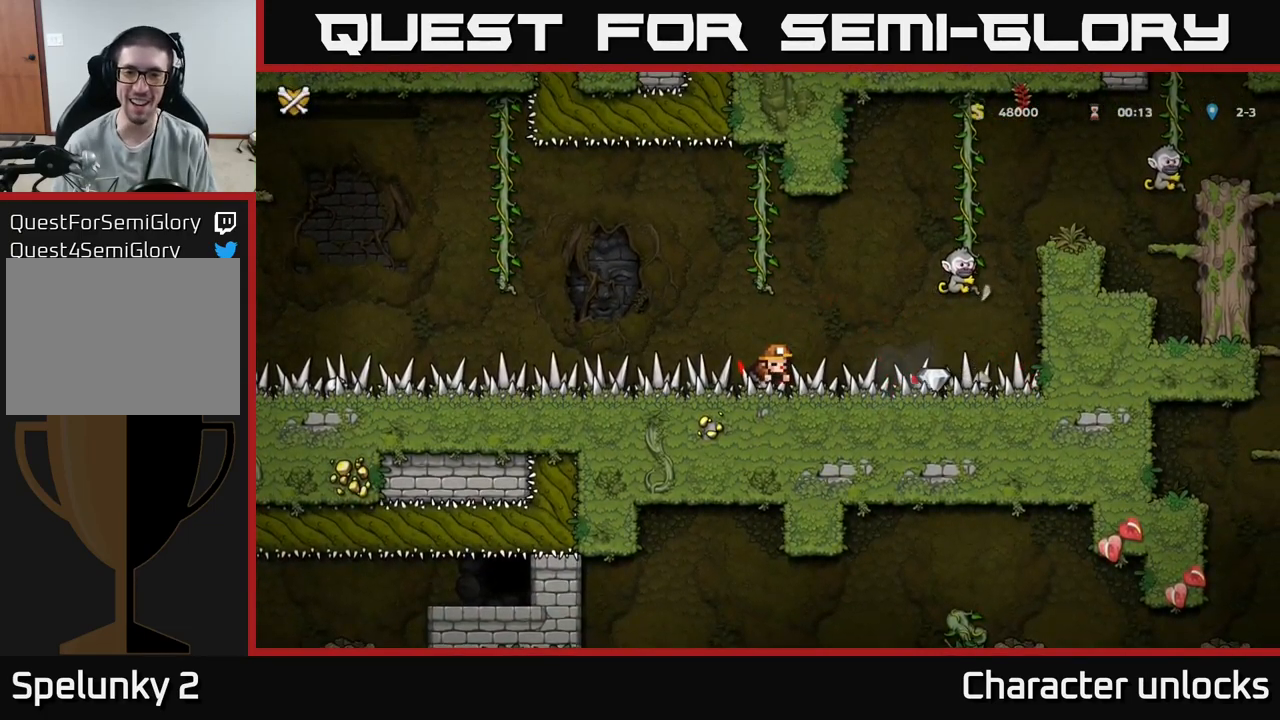
{"buttons": [], "events": []}
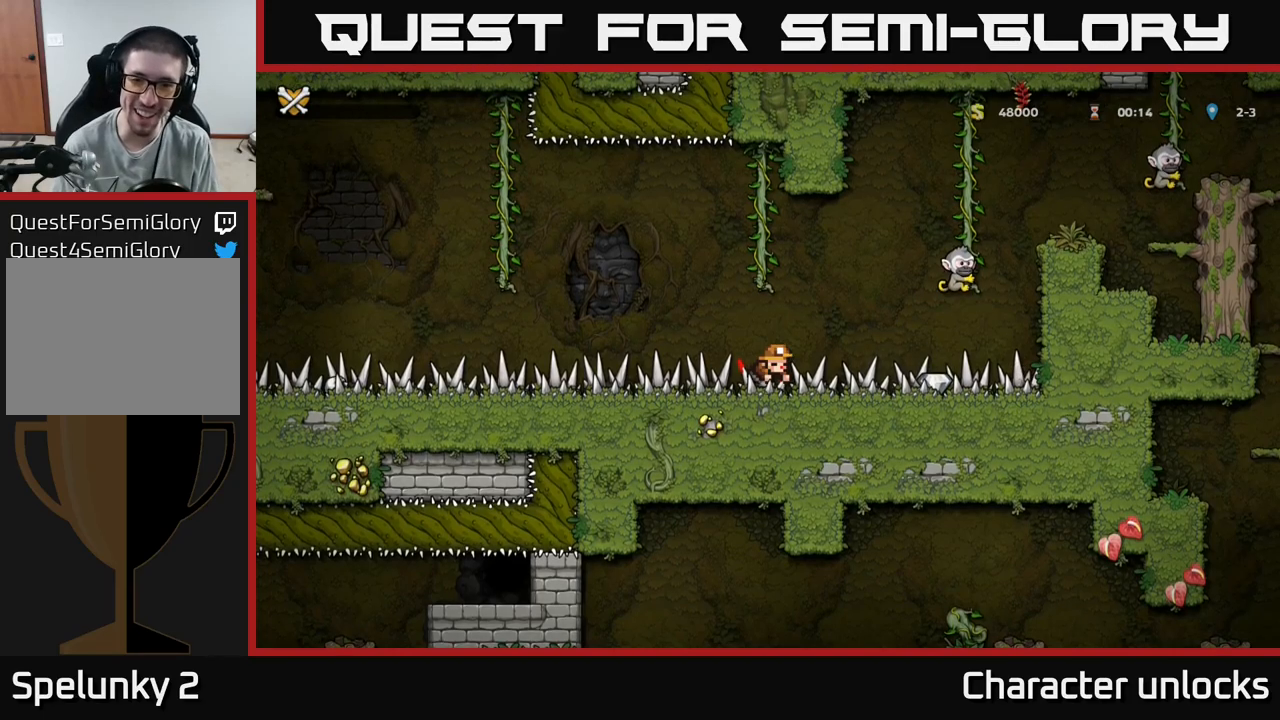
{"buttons": [], "events": []}
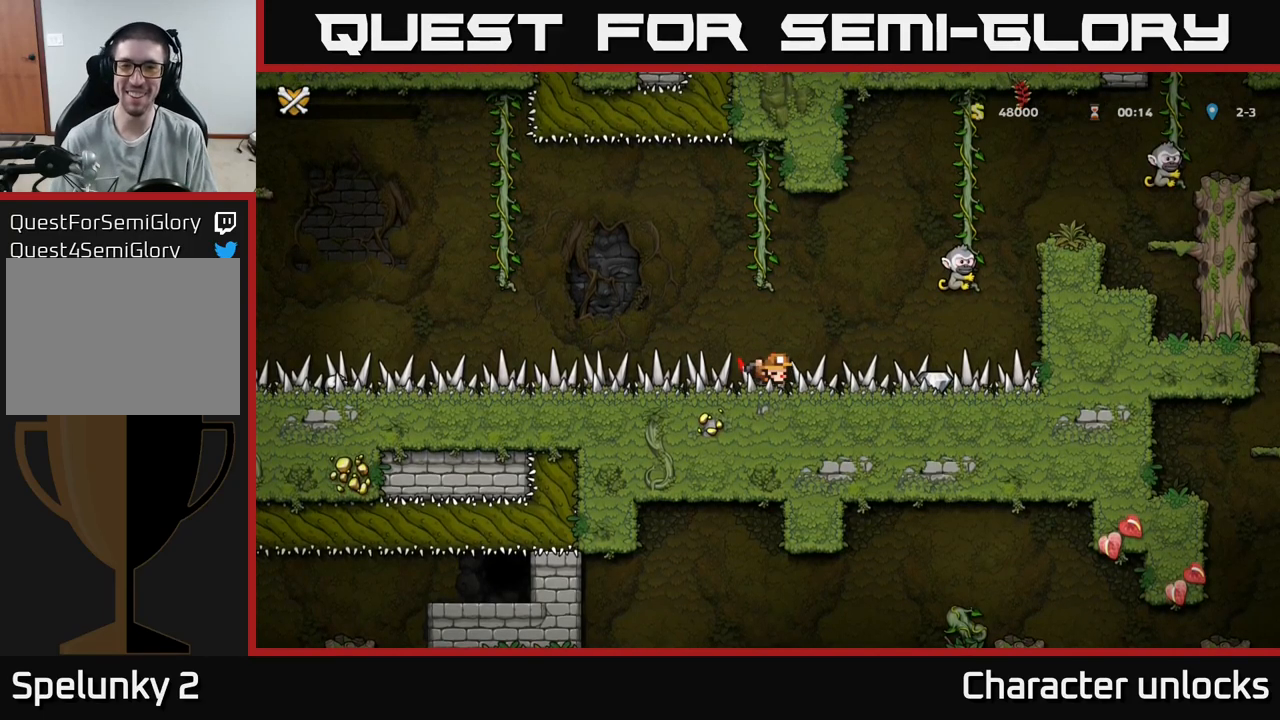
{"buttons": [], "events": []}
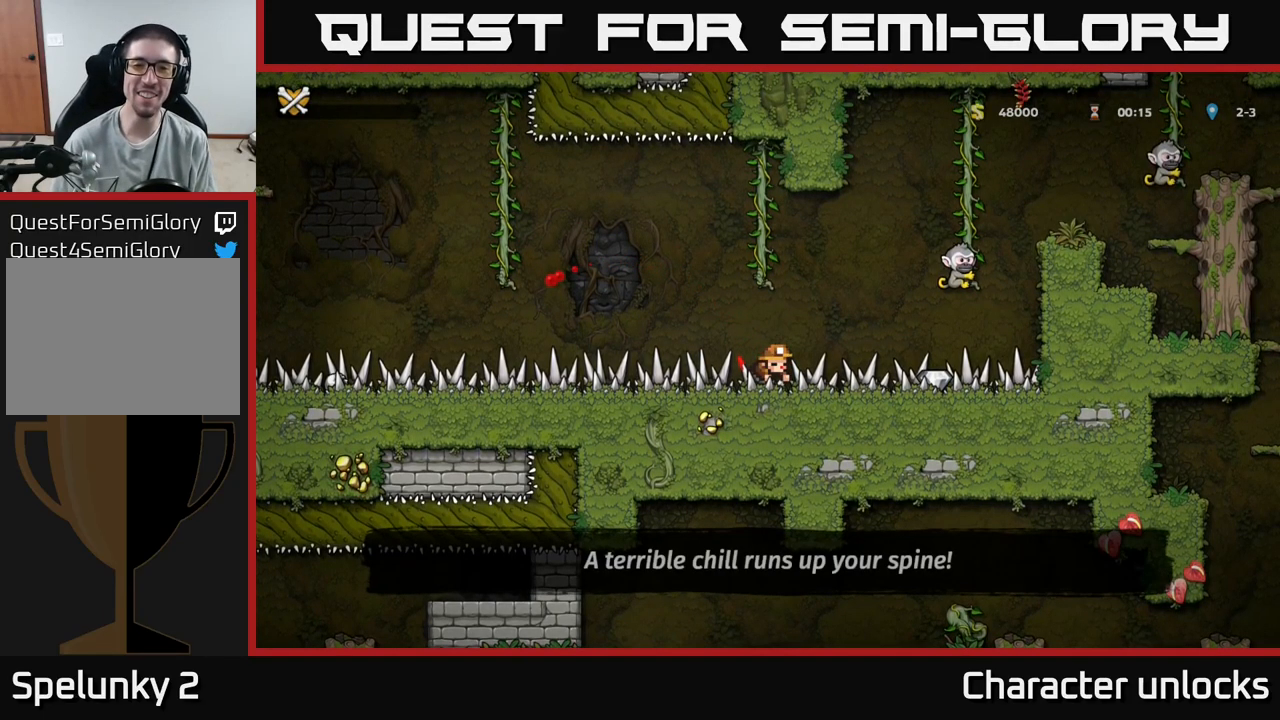
{"buttons": [], "events": []}
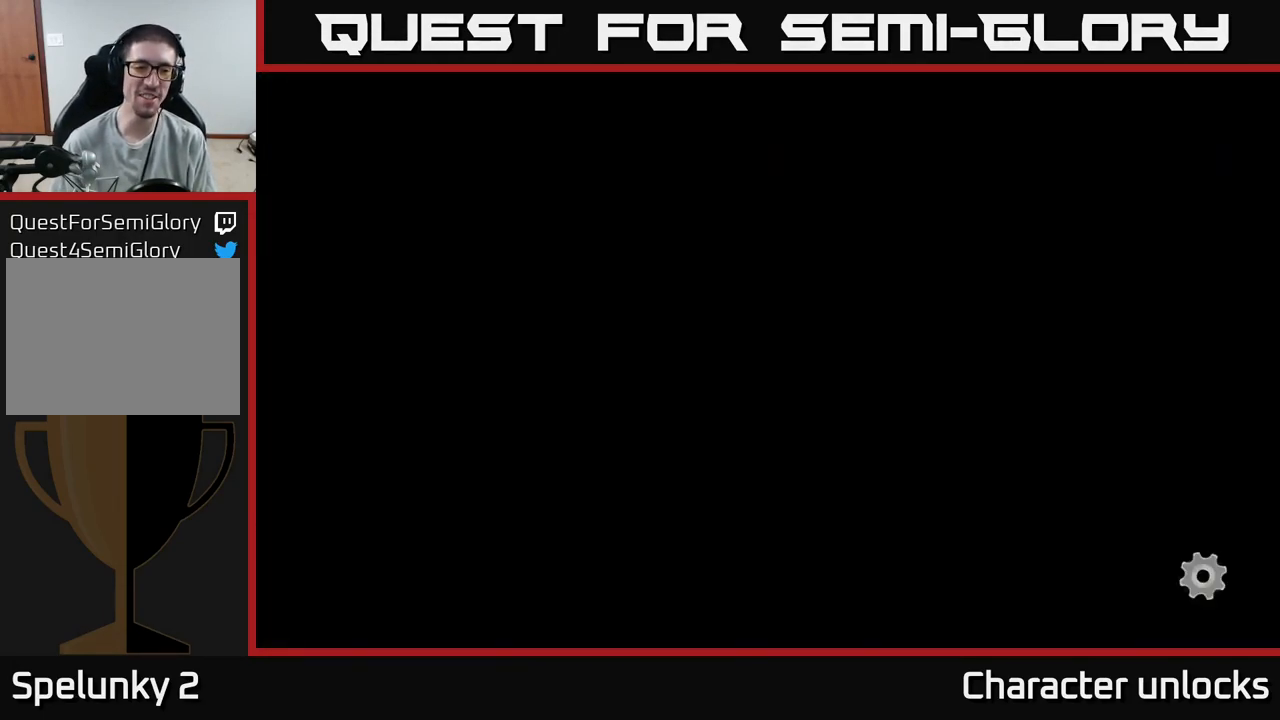
{"buttons": [], "events": []}
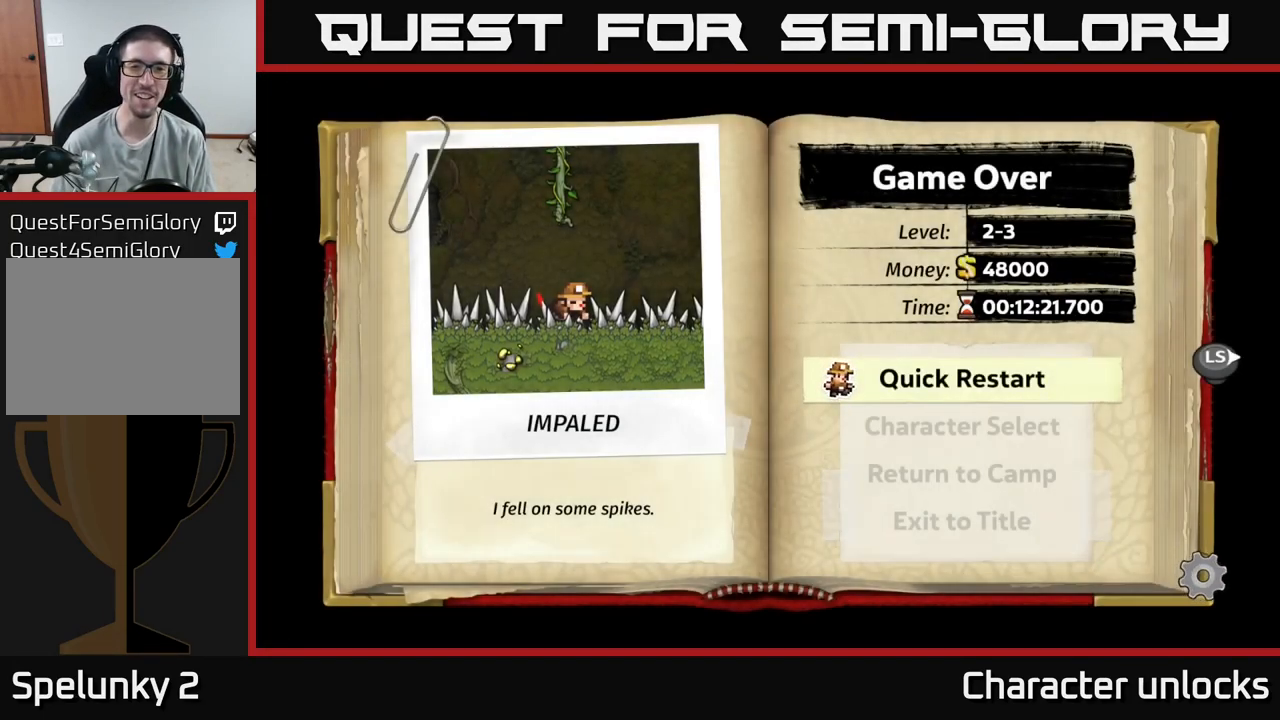
{"buttons": [], "events": []}
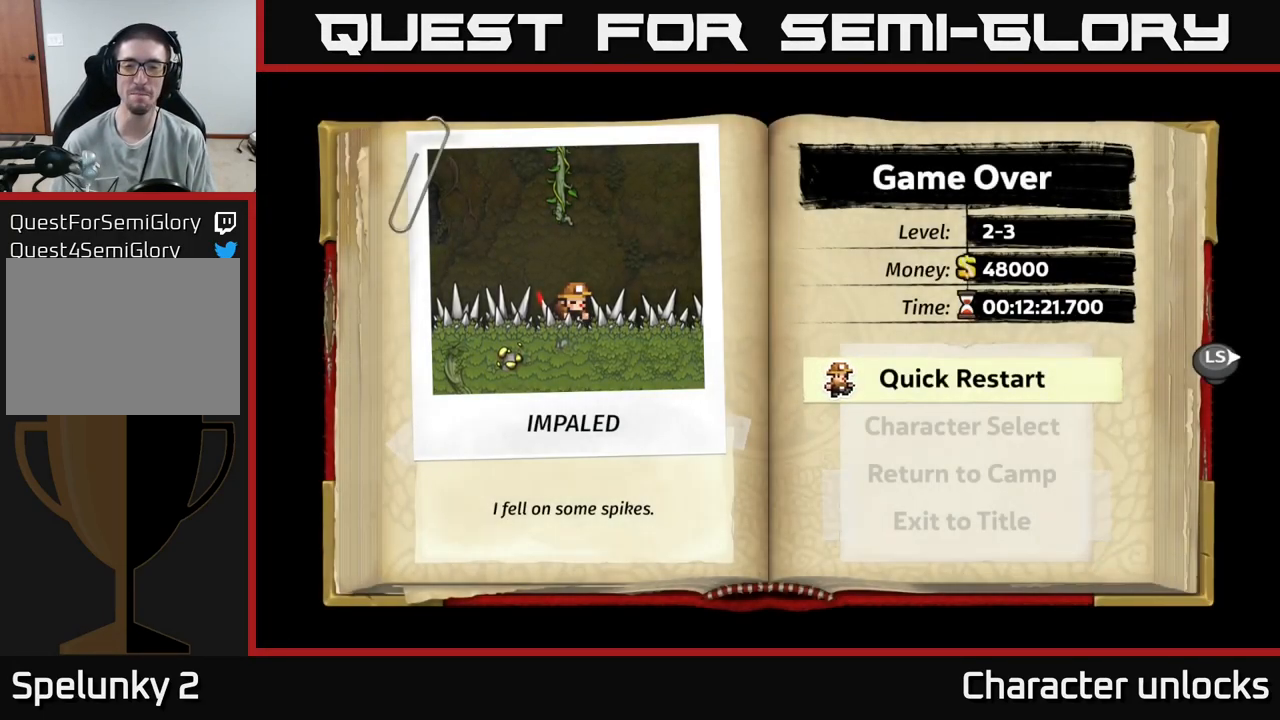
{"buttons": [], "events": [[383, "DPAD_DOWN", "down"], [467, "DPAD_DOWN", "up"]]}
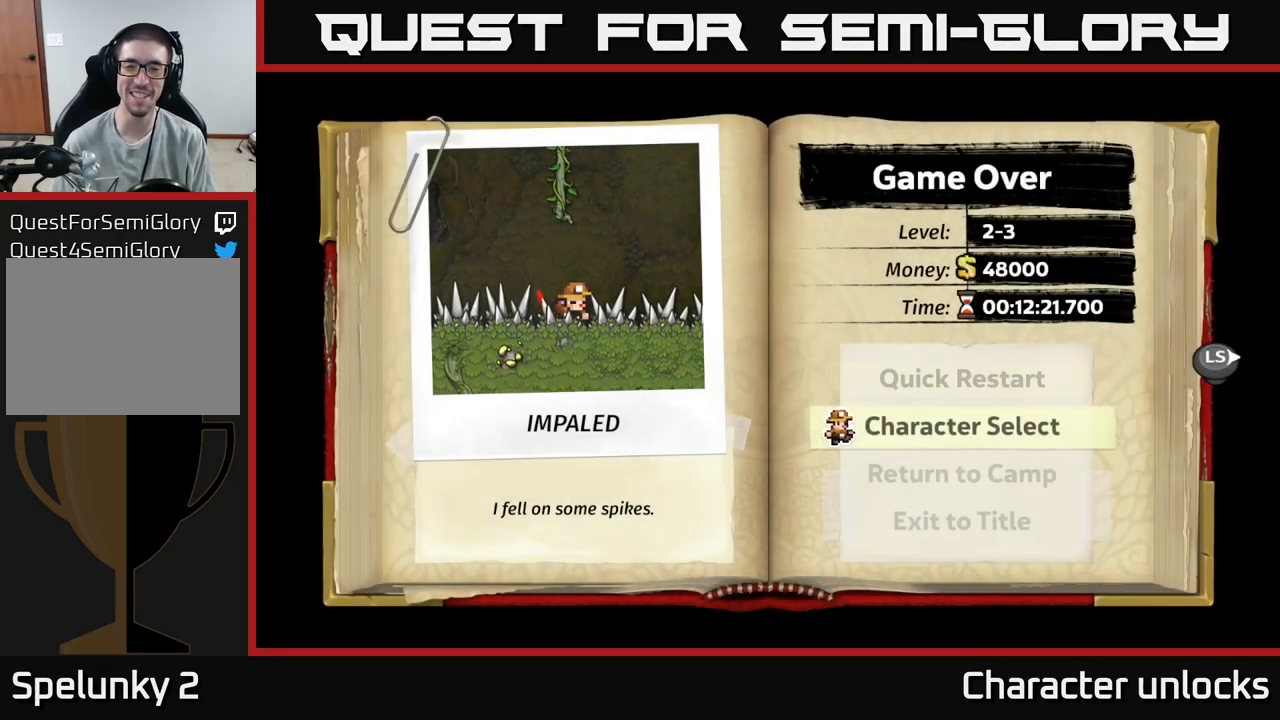
{"buttons": [], "events": [[50, "DPAD_DOWN", "down"], [117, "DPAD_DOWN", "up"], [217, "DPAD_DOWN", "down"], [317, "DPAD_DOWN", "up"]]}